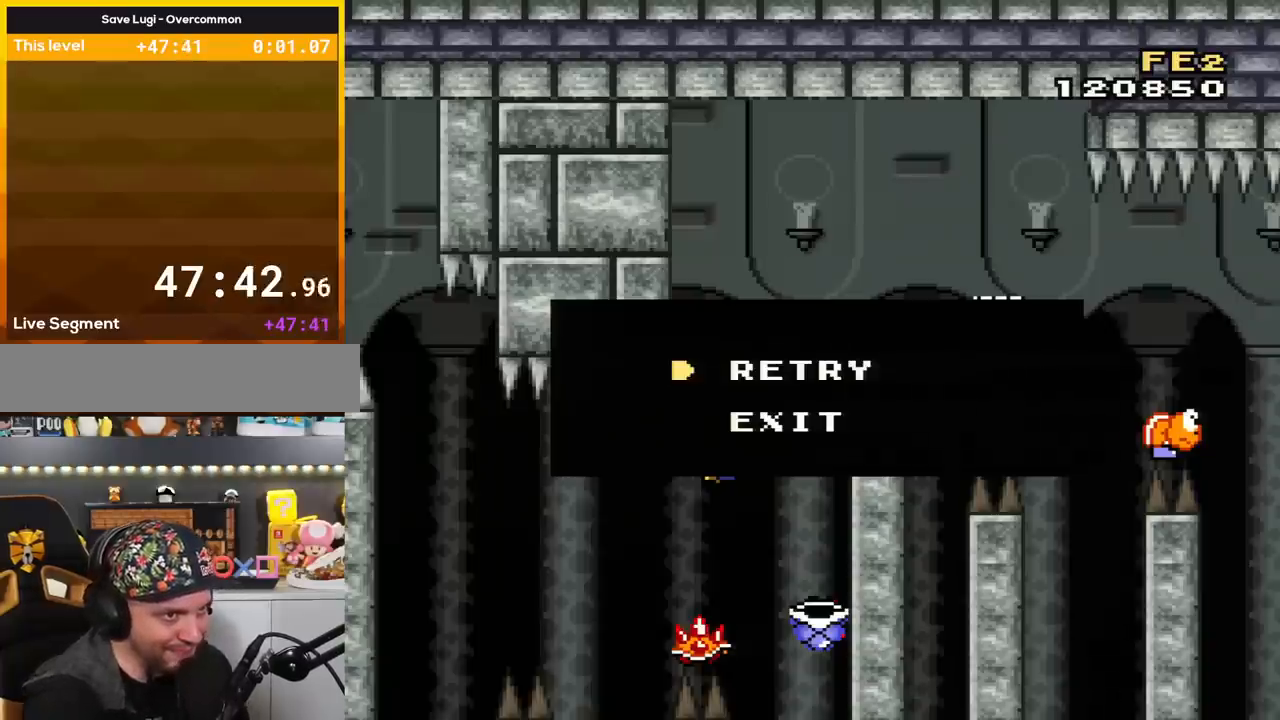
Gameplay with a controller (Nintendo layout); each line is a JSON object with the inputs held at the frame after it. "events" lists button and stick changes between this image and that frame as [ms after this image, input, new state], when the widget could be followed in between. Not read: L3 R2 R3.
{"buttons": ["A"], "events": [[467, "A", "down"]]}
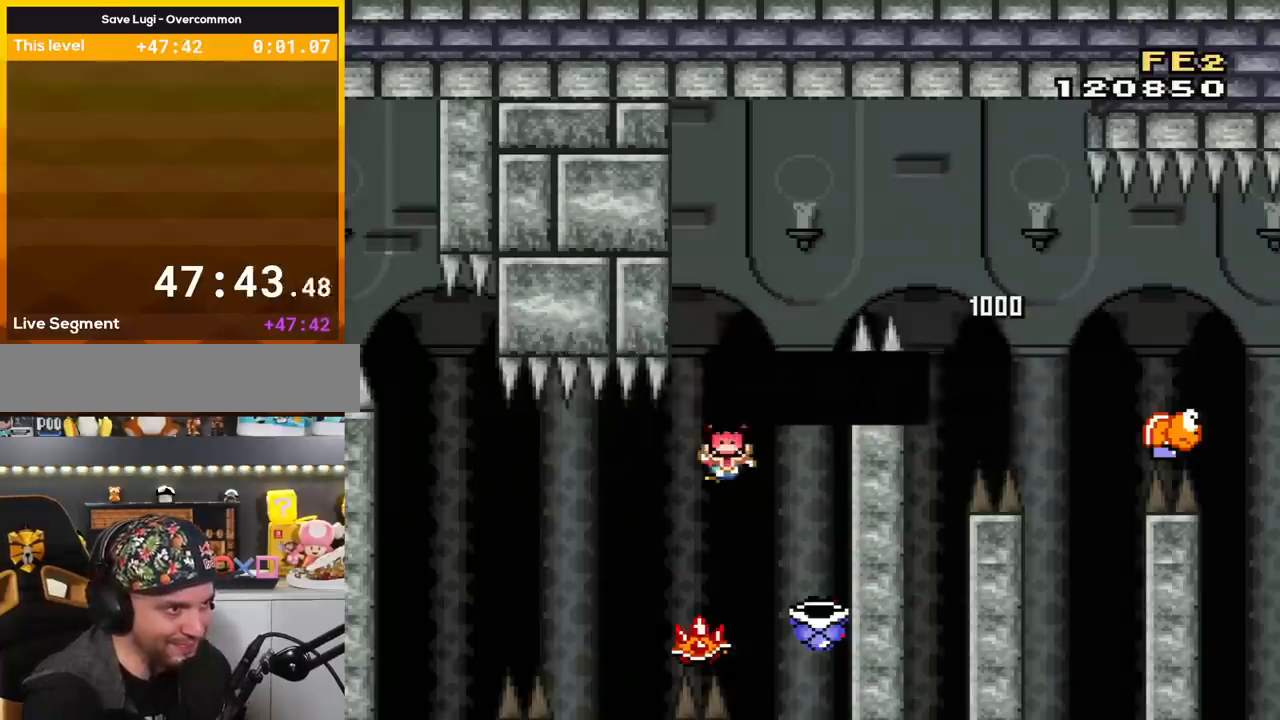
{"buttons": ["Y"], "events": [[150, "A", "up"], [434, "Y", "down"]]}
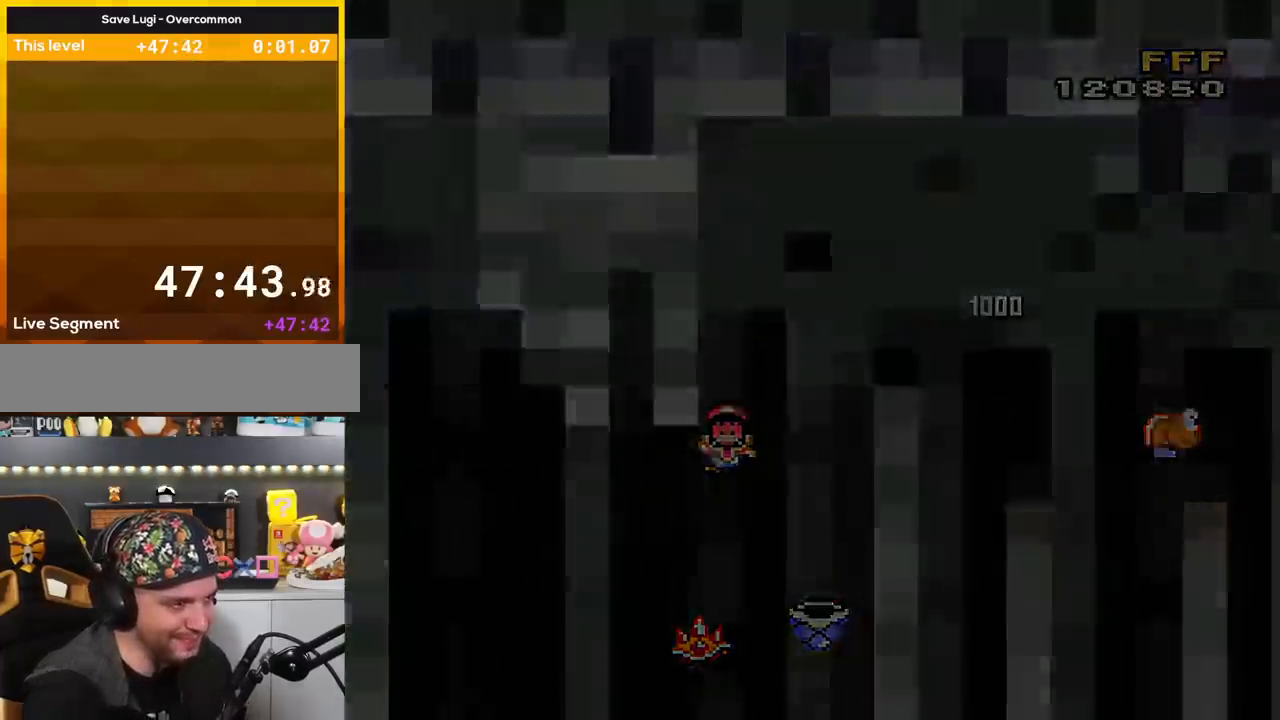
{"buttons": ["Y"], "events": []}
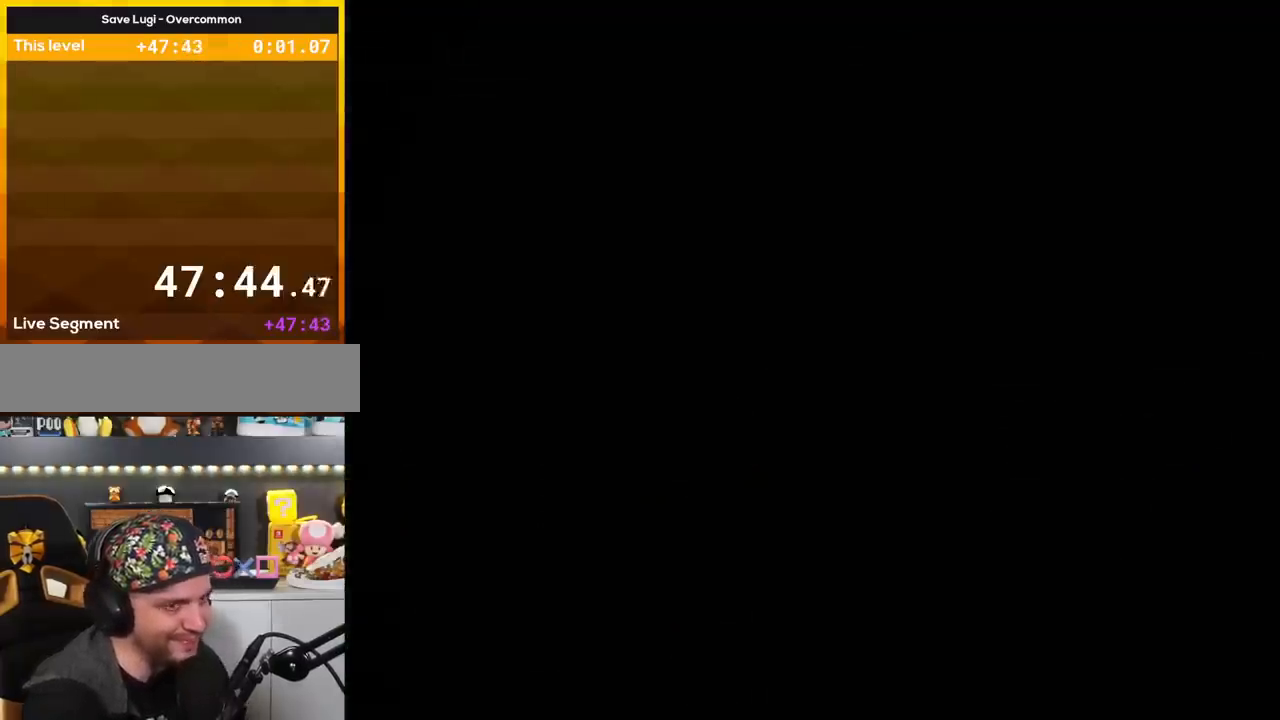
{"buttons": ["Y"], "events": []}
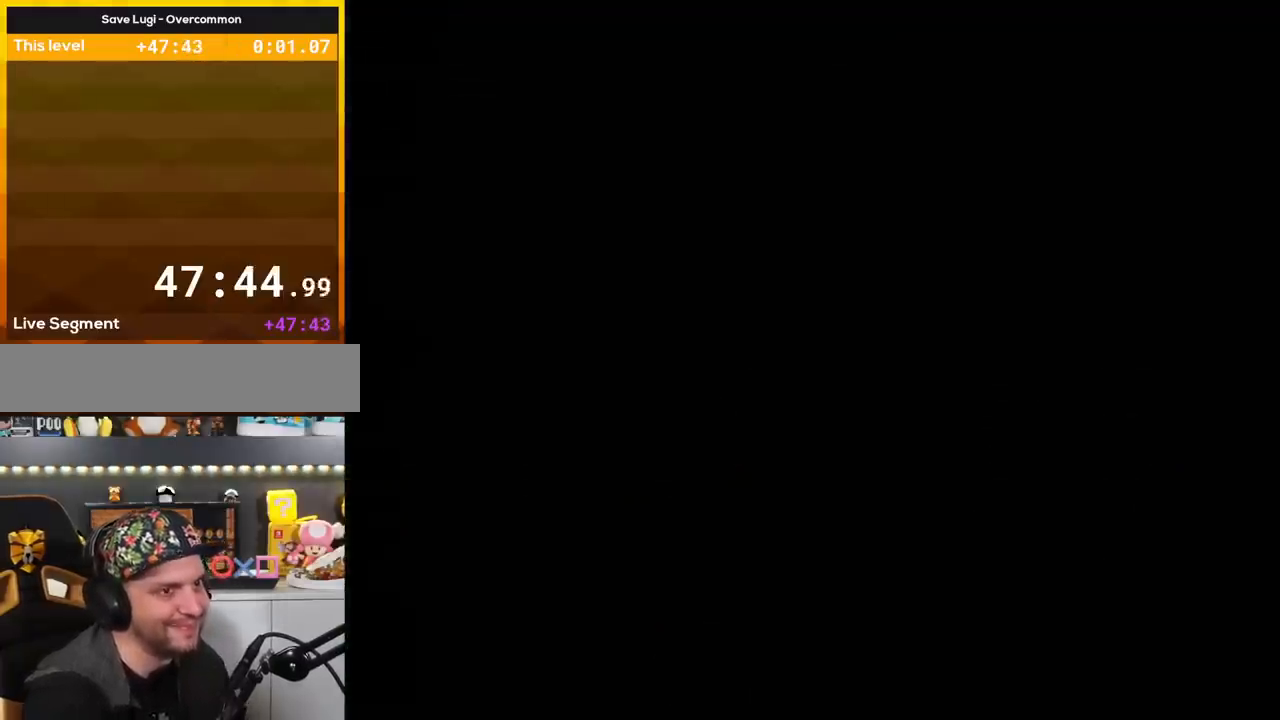
{"buttons": ["B", "Y", "DPAD_RIGHT"], "events": [[84, "B", "down"], [84, "DPAD_LEFT", "down"], [134, "L1", "down"], [167, "DPAD_LEFT", "up"], [167, "DPAD_RIGHT", "down"], [284, "L1", "up"], [317, "DPAD_RIGHT", "up"], [417, "Y", "up"], [501, "DPAD_RIGHT", "down"], [501, "Y", "down"]]}
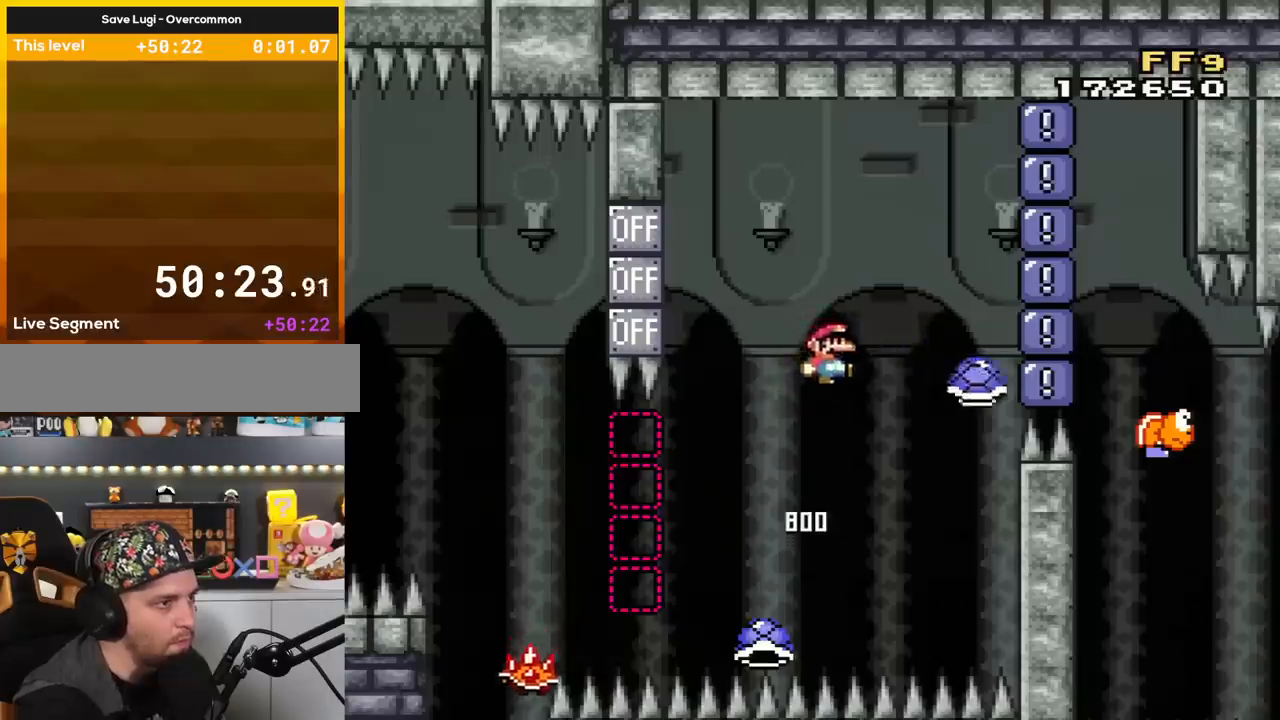
{"buttons": ["B", "Y"], "events": [[100, "DPAD_RIGHT", "up"], [283, "DPAD_LEFT", "down"], [350, "L1", "down"], [484, "L1", "up"], [500, "DPAD_LEFT", "up"]]}
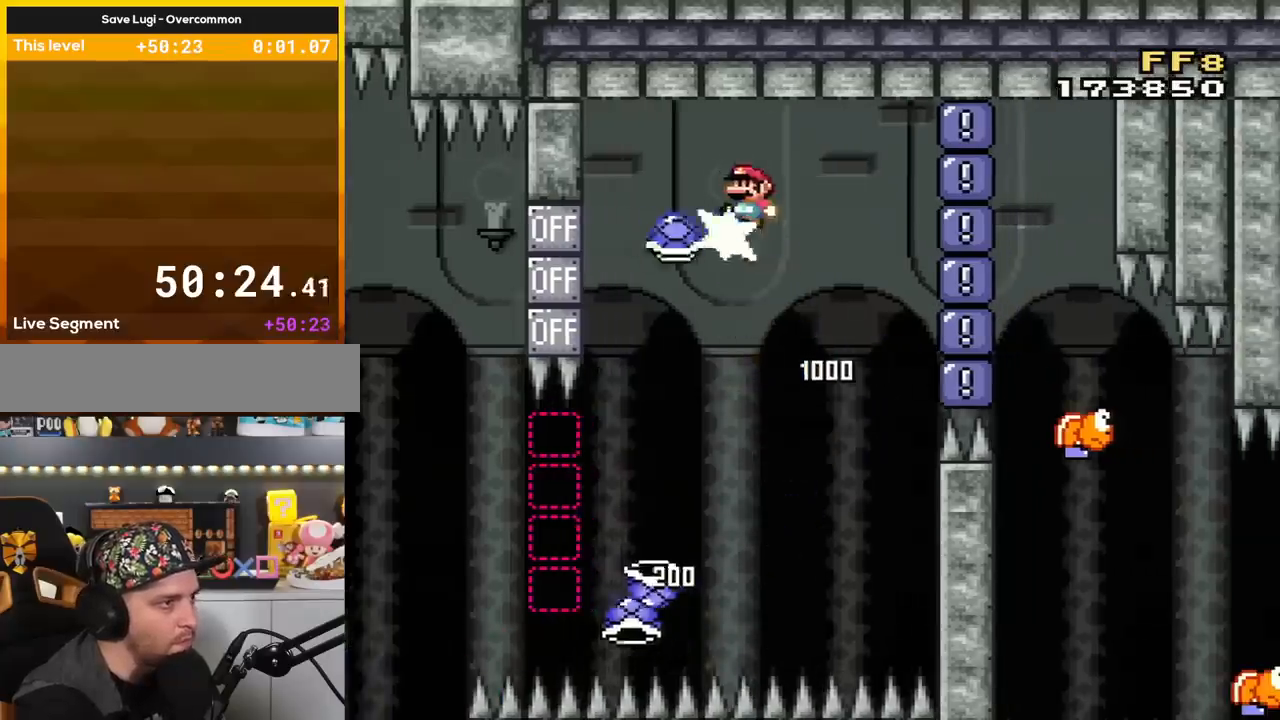
{"buttons": ["Y", "DPAD_LEFT"], "events": [[34, "Y", "up"], [167, "Y", "down"], [284, "DPAD_RIGHT", "down"], [417, "B", "up"], [467, "DPAD_RIGHT", "up"], [501, "DPAD_LEFT", "down"]]}
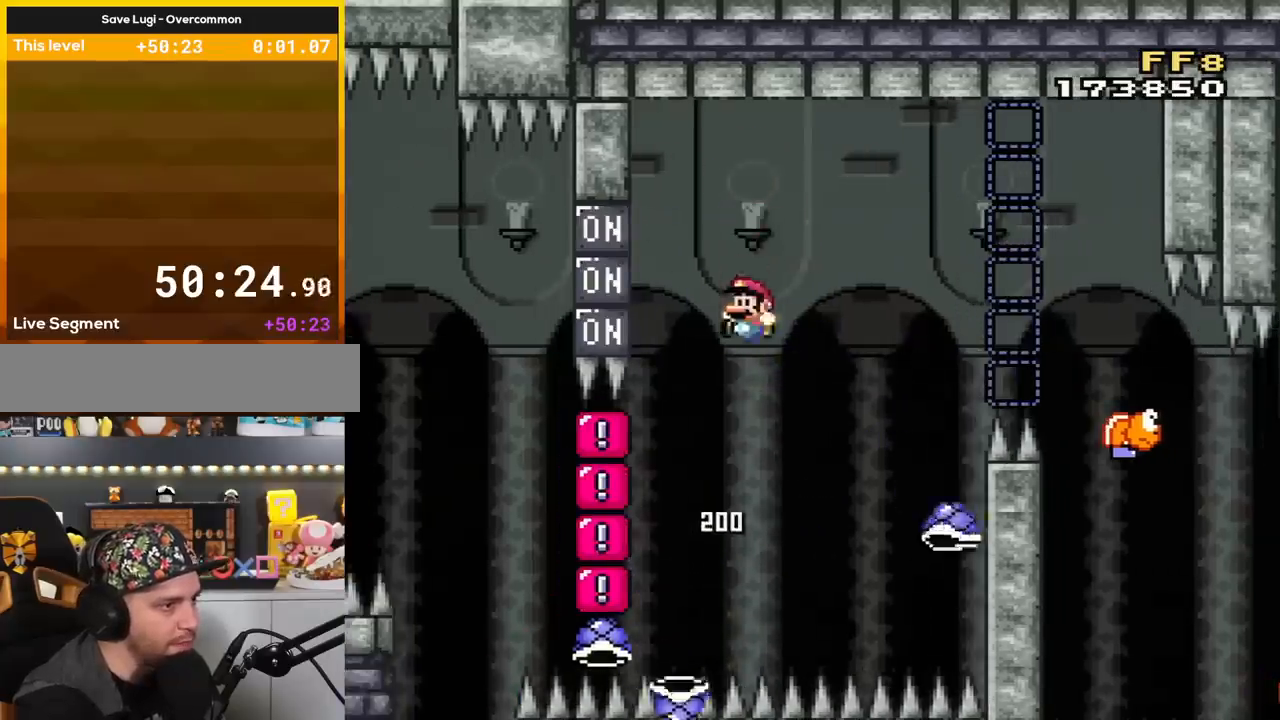
{"buttons": ["B", "Y", "DPAD_LEFT"], "events": [[100, "DPAD_LEFT", "up"], [167, "B", "down"], [167, "DPAD_RIGHT", "down"], [283, "DPAD_LEFT", "down"], [283, "DPAD_RIGHT", "up"]]}
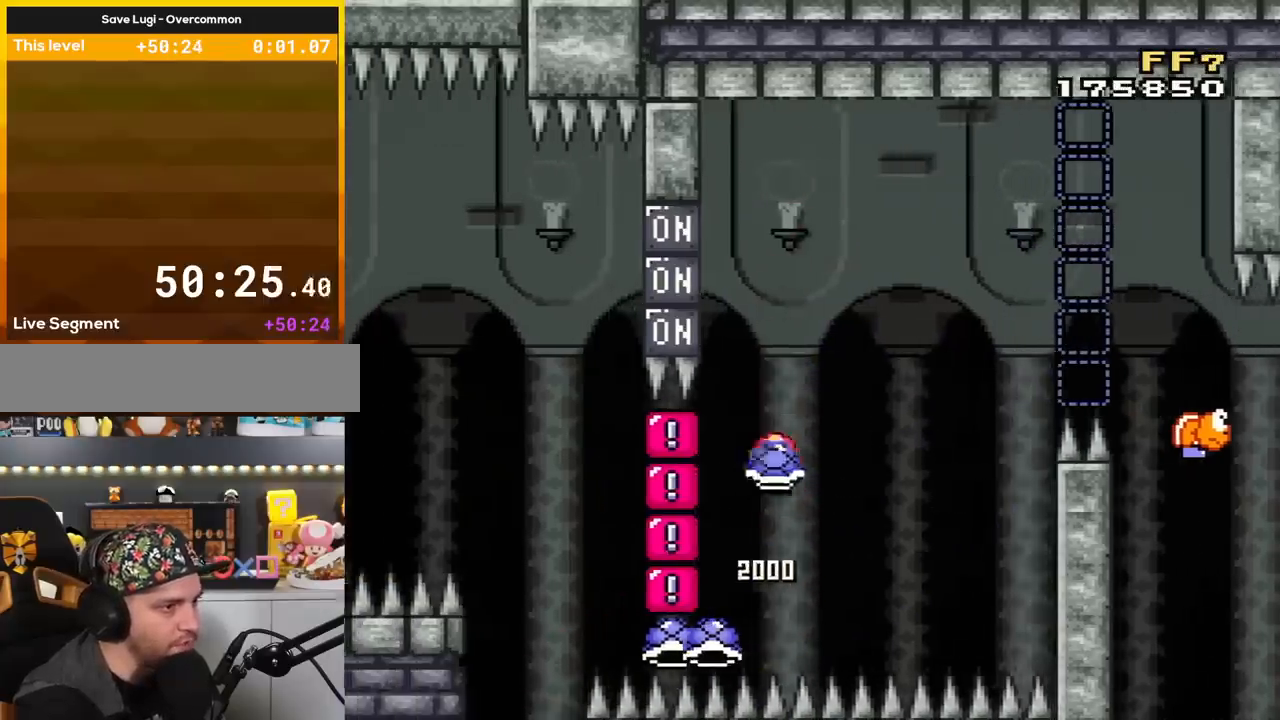
{"buttons": ["B"], "events": [[34, "DPAD_LEFT", "up"], [67, "DPAD_RIGHT", "down"], [67, "L1", "down"], [167, "L1", "up"], [200, "DPAD_RIGHT", "up"], [417, "DPAD_RIGHT", "down"], [417, "Y", "up"], [501, "DPAD_RIGHT", "up"]]}
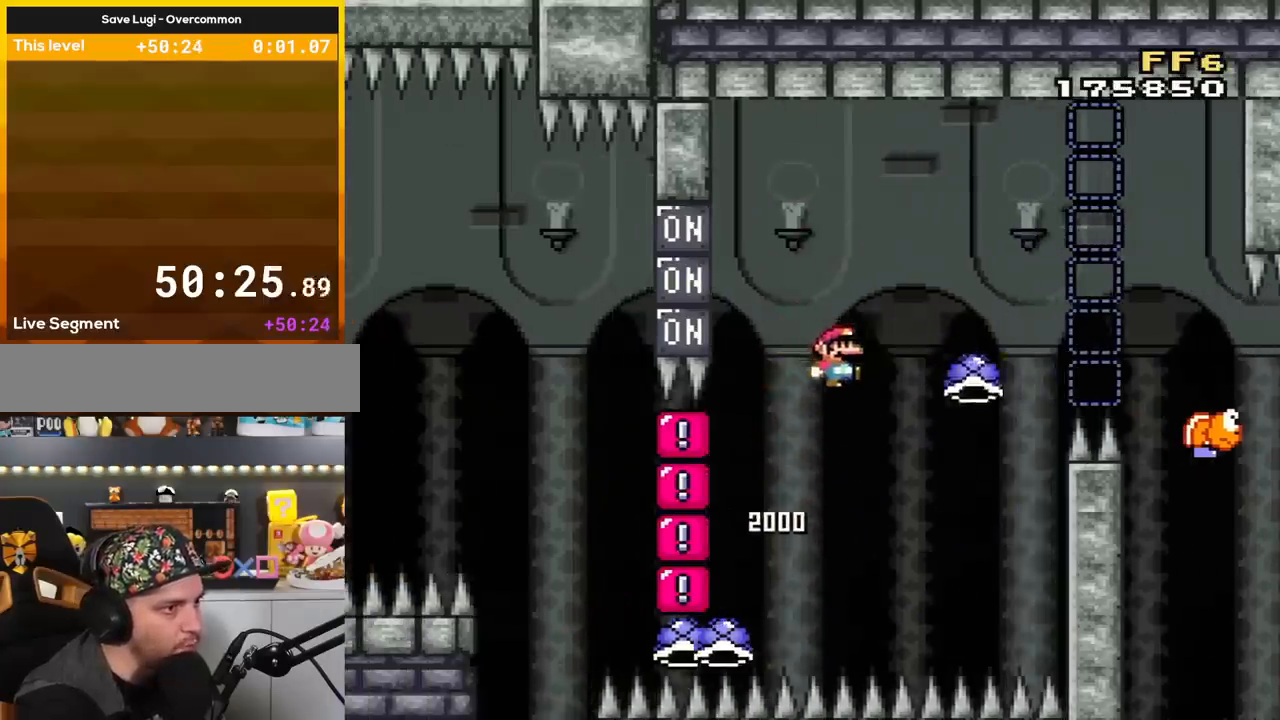
{"buttons": ["B", "Y", "DPAD_RIGHT"], "events": [[33, "Y", "down"], [384, "DPAD_RIGHT", "down"]]}
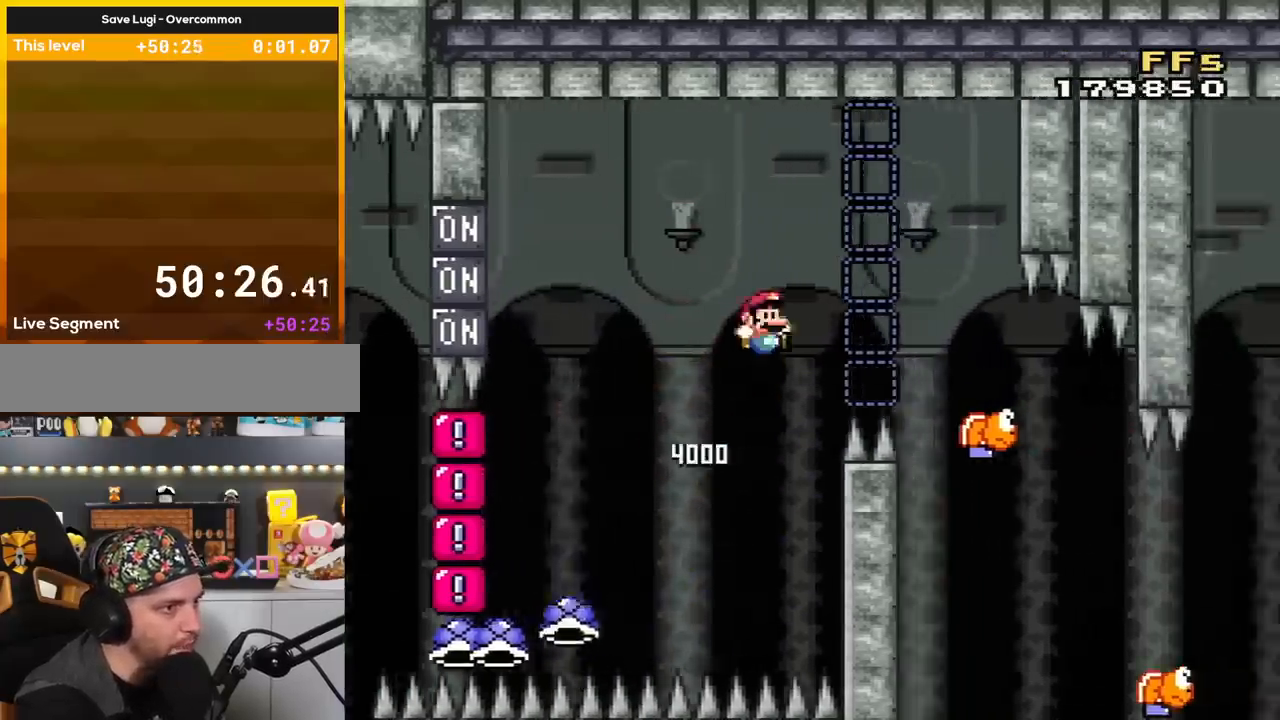
{"buttons": ["B", "Y", "DPAD_LEFT"], "events": [[217, "B", "up"], [317, "DPAD_RIGHT", "up"], [401, "B", "down"], [401, "DPAD_LEFT", "down"]]}
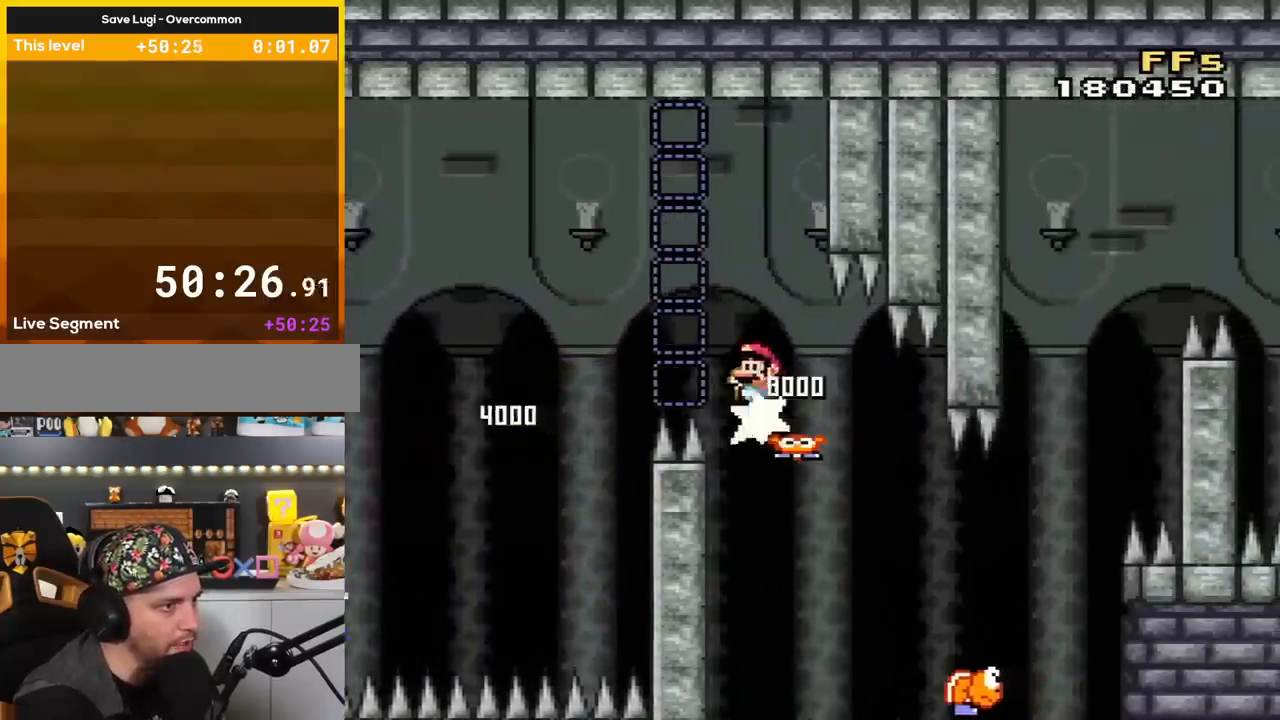
{"buttons": ["Y", "DPAD_RIGHT"], "events": [[217, "DPAD_LEFT", "up"], [350, "DPAD_RIGHT", "down"], [417, "B", "up"]]}
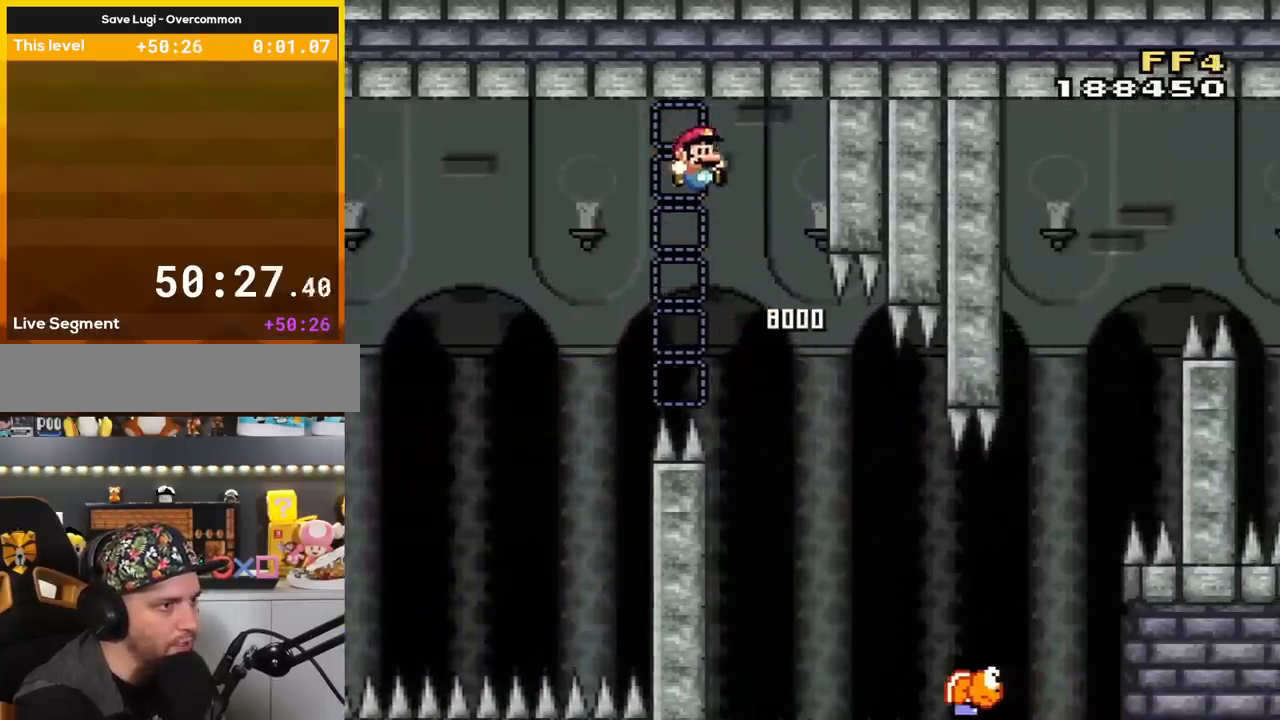
{"buttons": ["B", "Y", "DPAD_RIGHT"], "events": [[184, "DPAD_RIGHT", "up"], [251, "B", "down"], [251, "DPAD_RIGHT", "down"]]}
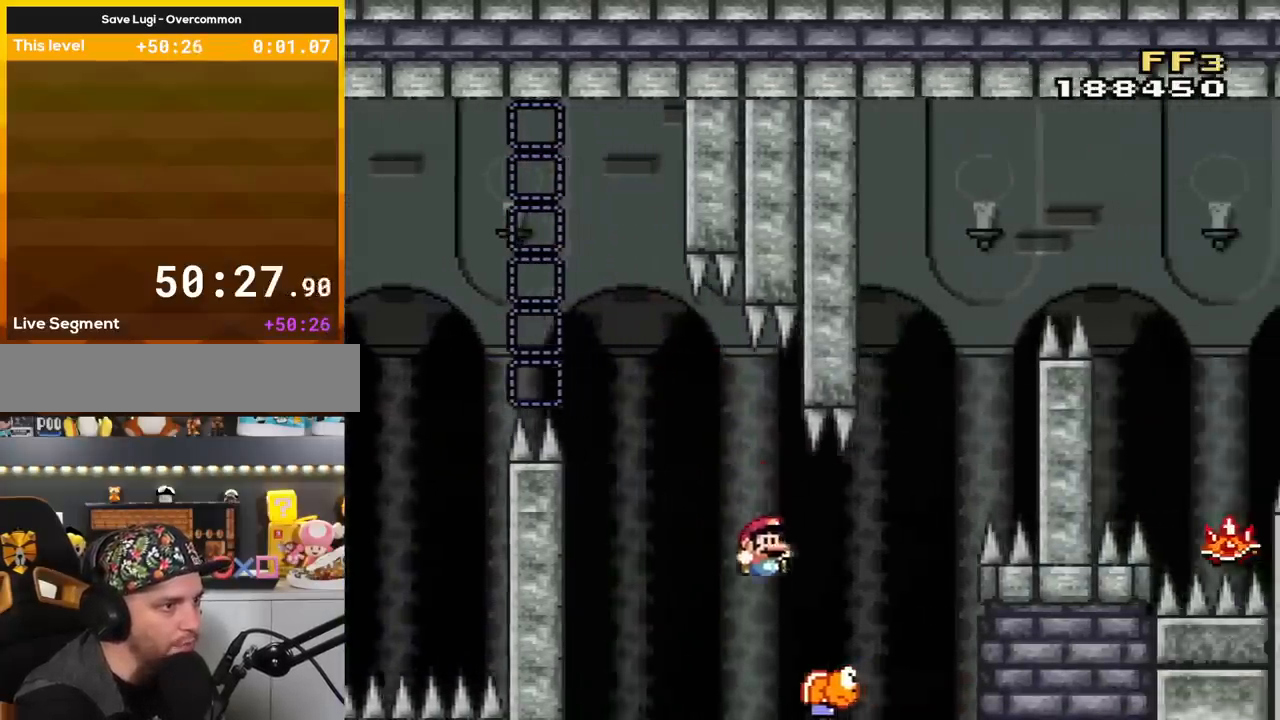
{"buttons": ["B", "Y"], "events": [[250, "DPAD_RIGHT", "up"], [250, "DPAD_UP", "down"], [250, "L1", "down"], [283, "DPAD_LEFT", "down"], [384, "DPAD_UP", "up"], [434, "DPAD_LEFT", "up"], [434, "L1", "up"]]}
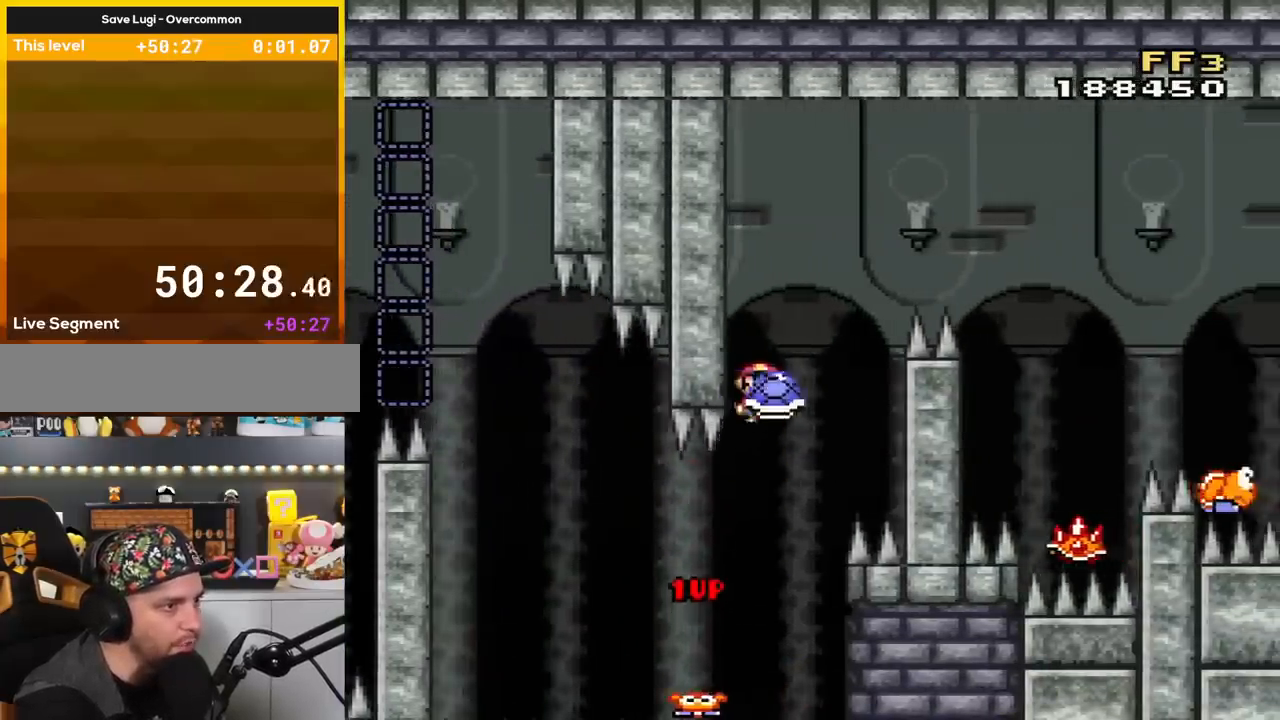
{"buttons": ["B", "Y"], "events": [[34, "DPAD_RIGHT", "down"], [100, "DPAD_RIGHT", "up"], [150, "DPAD_LEFT", "down"], [150, "Y", "up"], [251, "DPAD_LEFT", "up"], [251, "Y", "down"], [284, "DPAD_RIGHT", "down"], [501, "DPAD_RIGHT", "up"]]}
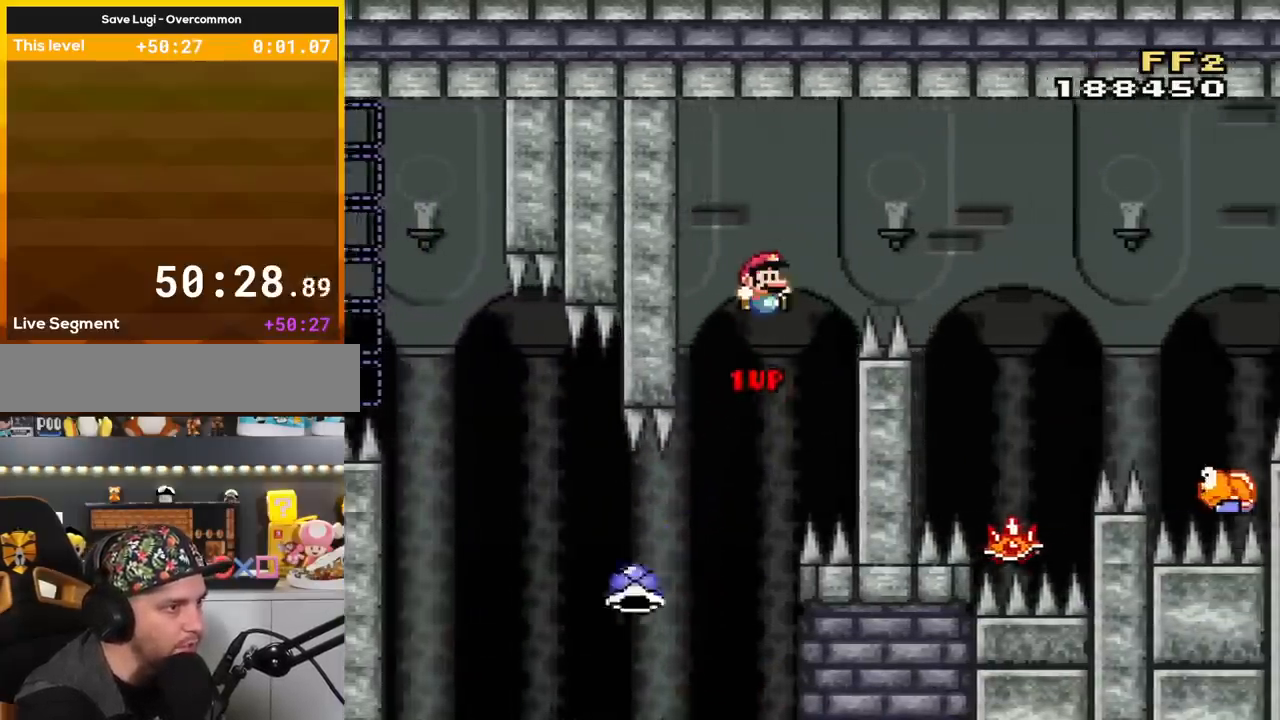
{"buttons": ["A", "X", "DPAD_RIGHT"], "events": [[67, "DPAD_RIGHT", "down"], [350, "B", "up"], [350, "Y", "up"], [434, "X", "down"], [467, "A", "down"]]}
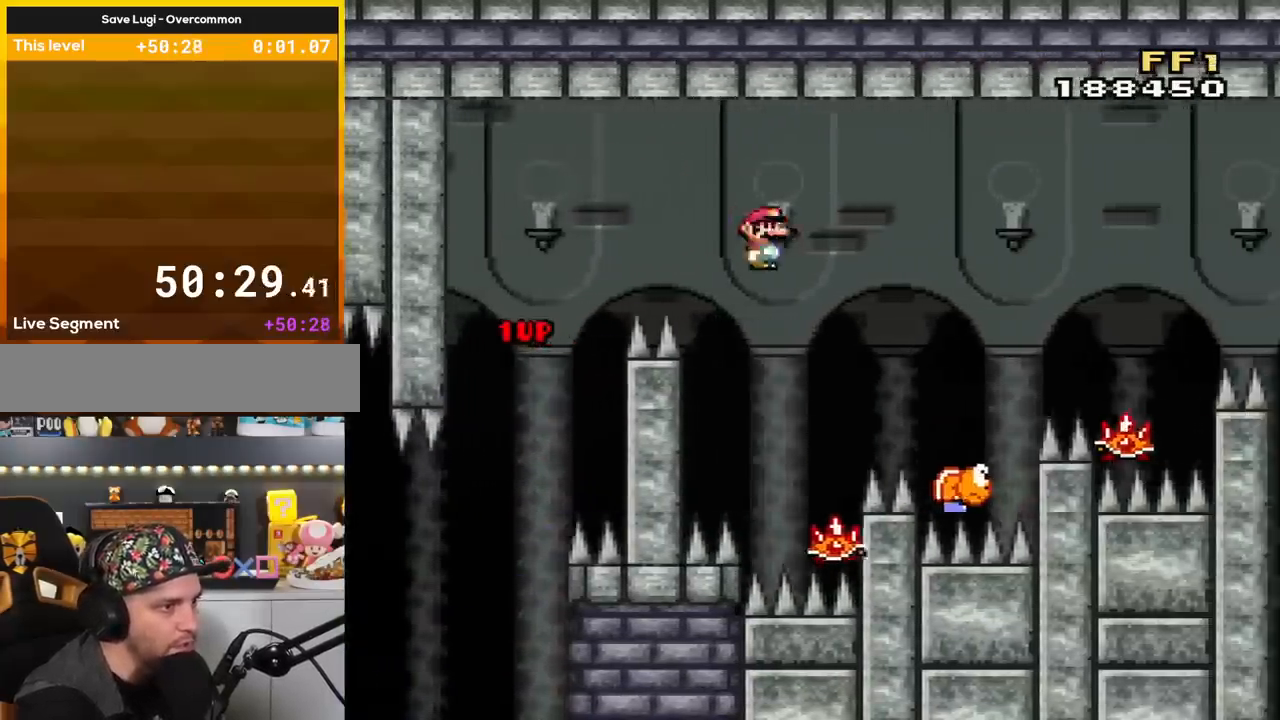
{"buttons": ["A", "X", "DPAD_RIGHT"], "events": [[34, "DPAD_RIGHT", "up"], [117, "DPAD_LEFT", "down"], [351, "DPAD_LEFT", "up"], [434, "DPAD_RIGHT", "down"]]}
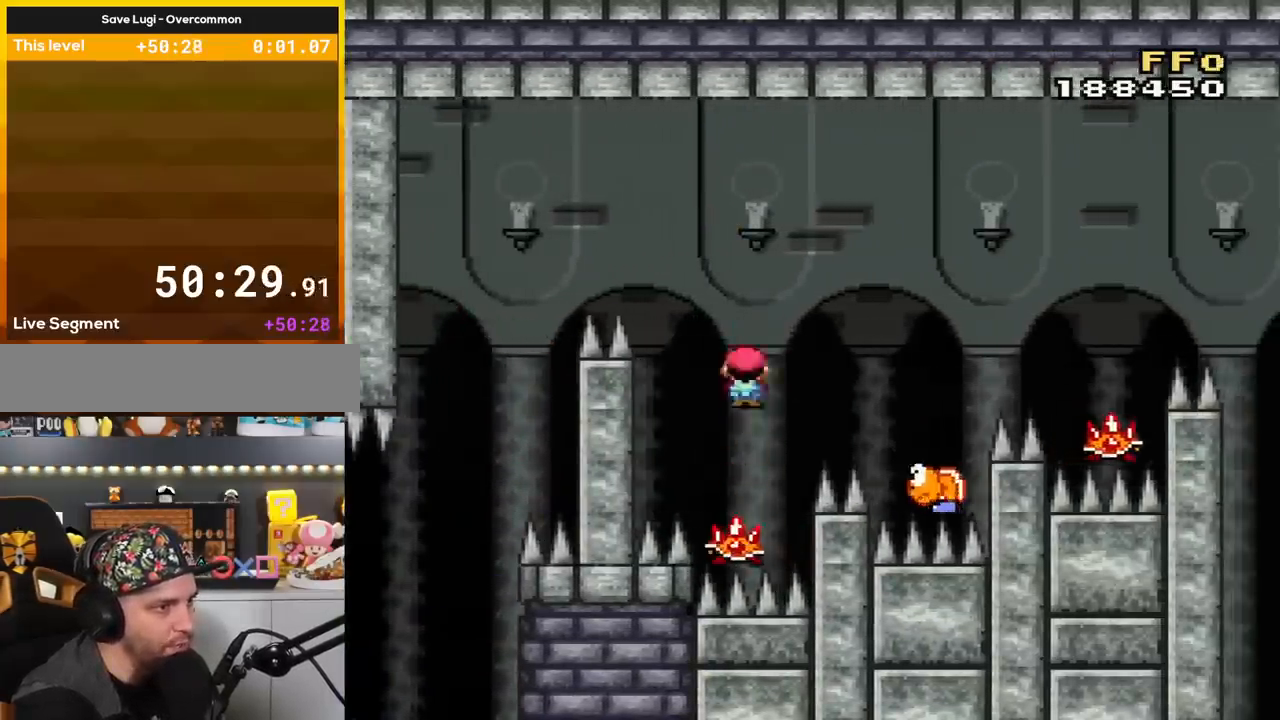
{"buttons": ["B", "Y"], "events": [[183, "A", "up"], [250, "X", "up"], [250, "Y", "down"], [350, "B", "down"], [467, "DPAD_RIGHT", "up"]]}
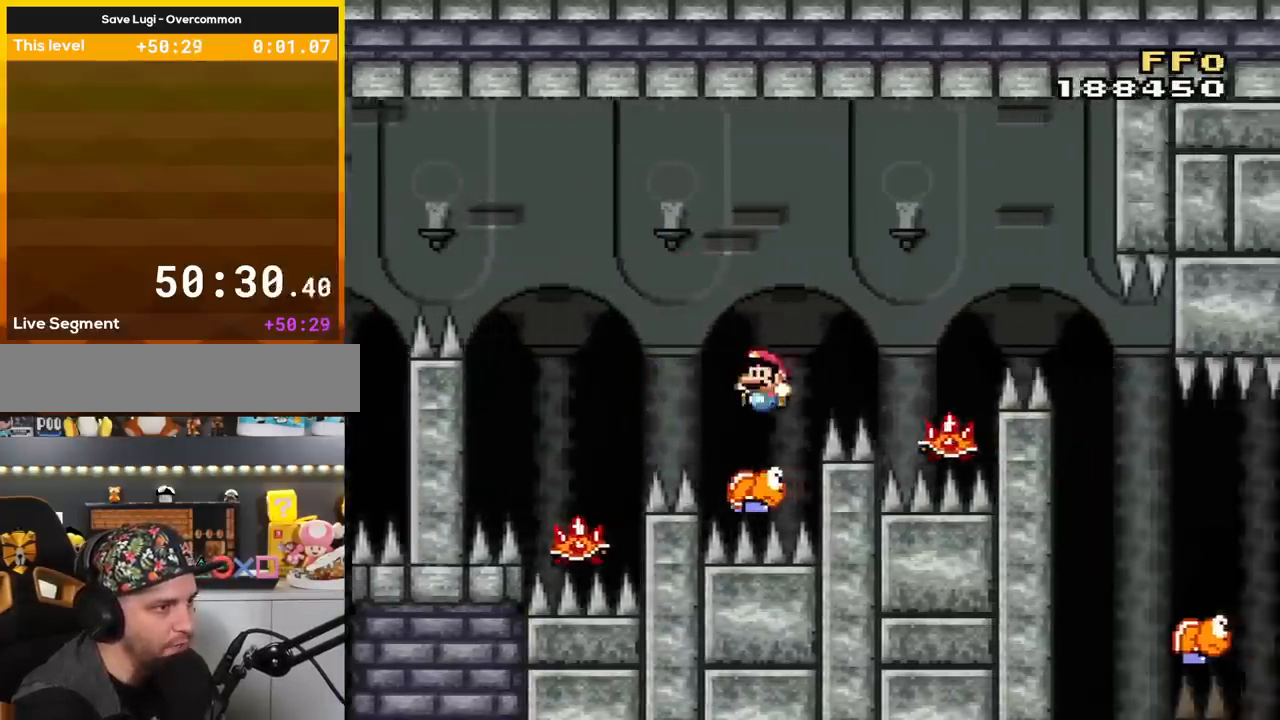
{"buttons": ["X", "DPAD_RIGHT"], "events": [[34, "DPAD_LEFT", "down"], [184, "DPAD_LEFT", "up"], [217, "DPAD_RIGHT", "down"], [351, "B", "up"], [351, "Y", "up"], [384, "X", "down"]]}
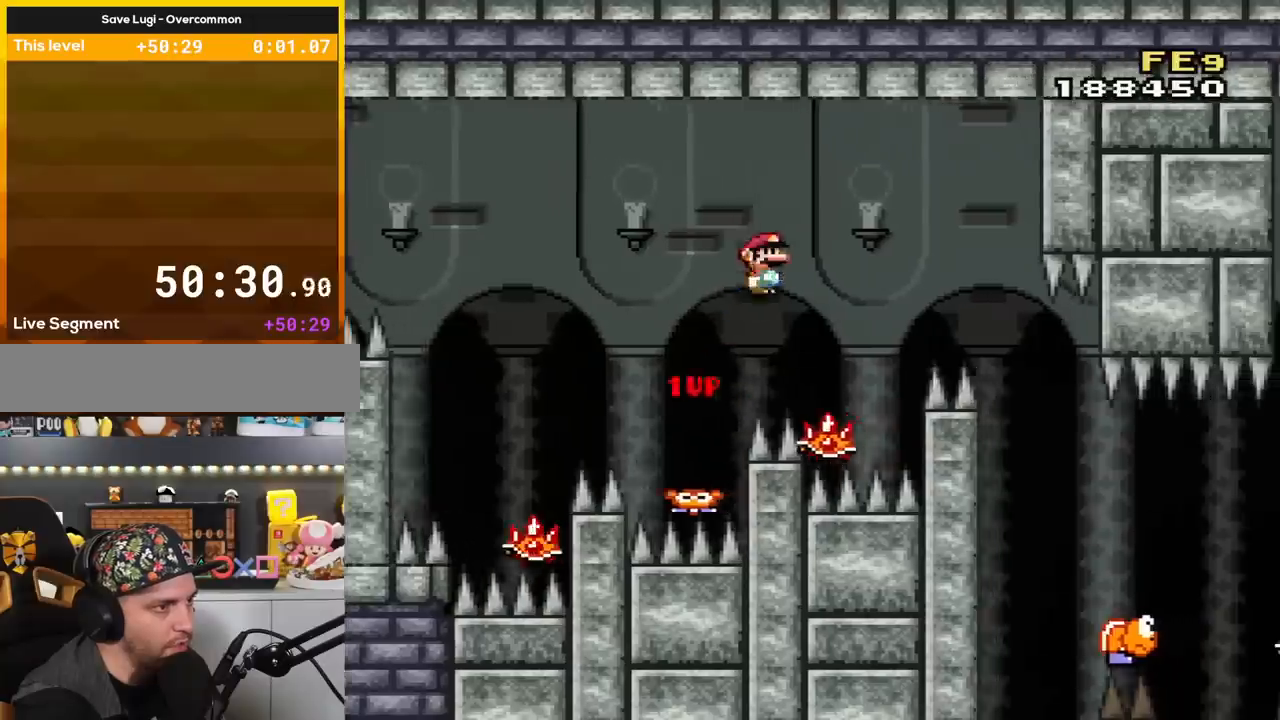
{"buttons": ["A", "X", "DPAD_RIGHT"], "events": [[84, "A", "down"], [200, "DPAD_RIGHT", "up"], [234, "DPAD_LEFT", "down"], [417, "DPAD_LEFT", "up"], [484, "DPAD_RIGHT", "down"]]}
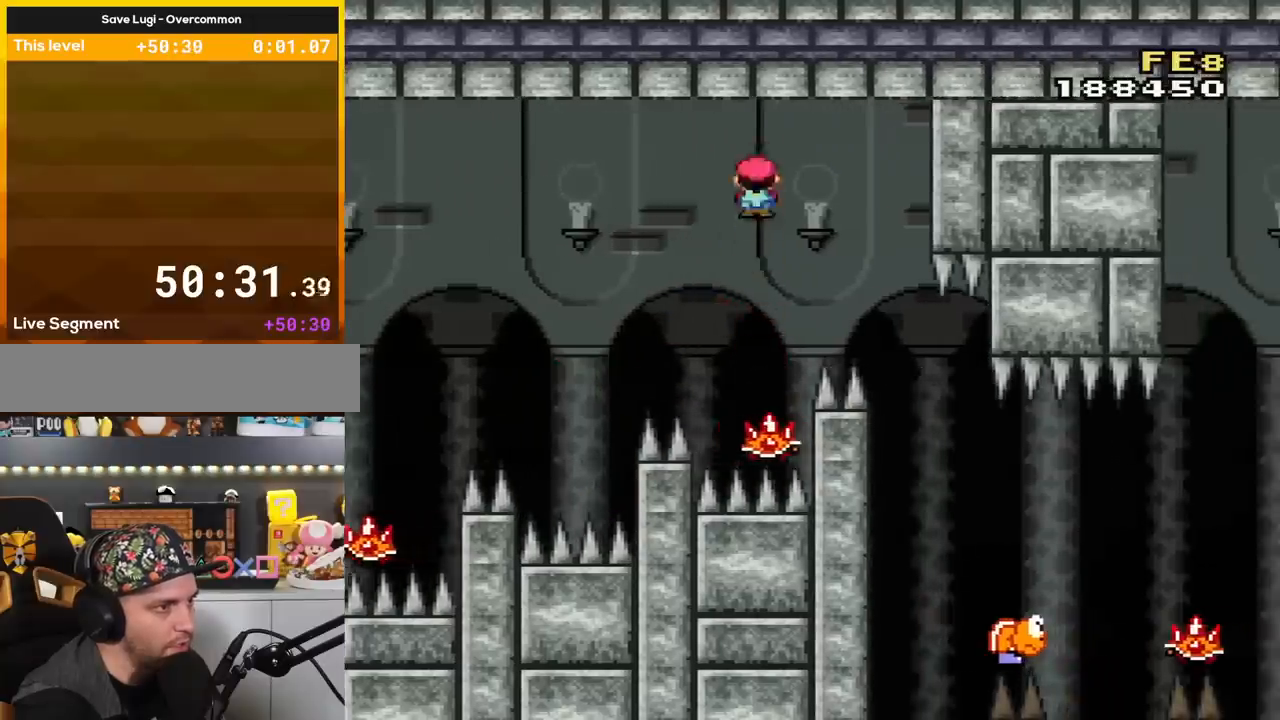
{"buttons": ["Y"], "events": [[116, "A", "up"], [166, "X", "up"], [166, "Y", "down"], [233, "DPAD_RIGHT", "up"], [267, "B", "down"], [350, "B", "up"]]}
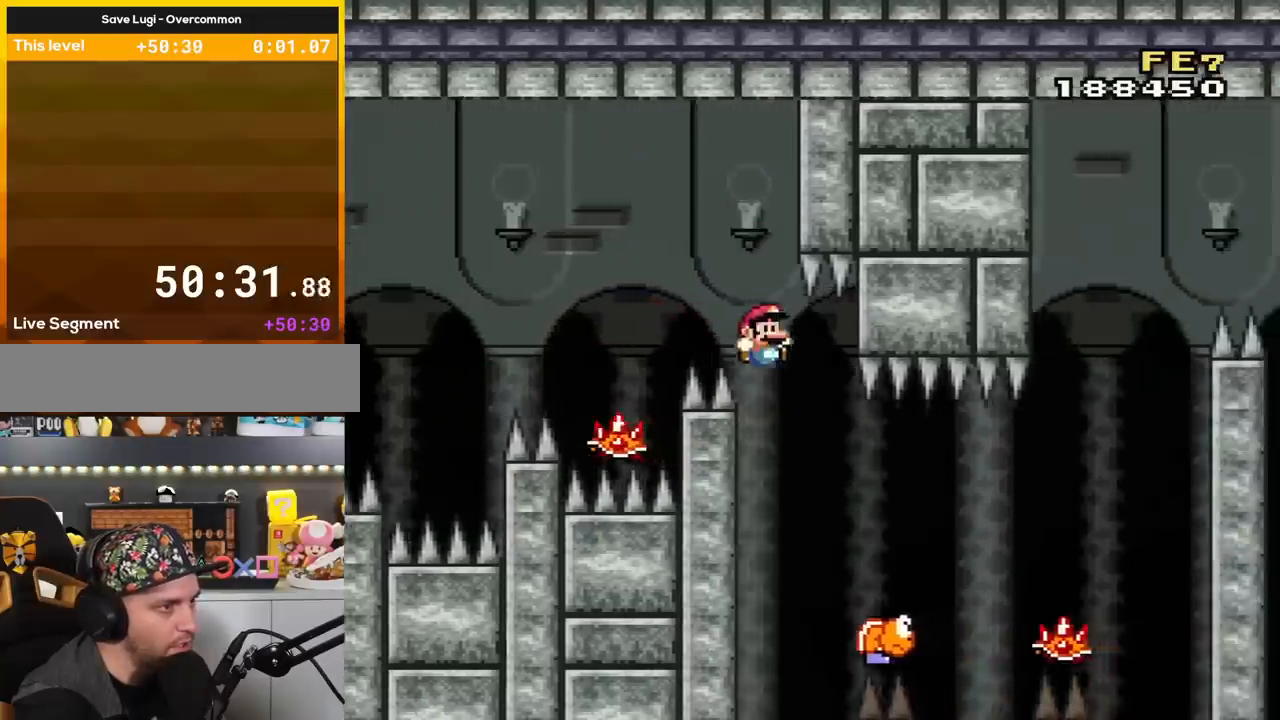
{"buttons": ["X", "DPAD_RIGHT"], "events": [[100, "DPAD_RIGHT", "down"], [234, "DPAD_RIGHT", "up"], [384, "DPAD_RIGHT", "down"], [484, "X", "down"], [484, "Y", "up"]]}
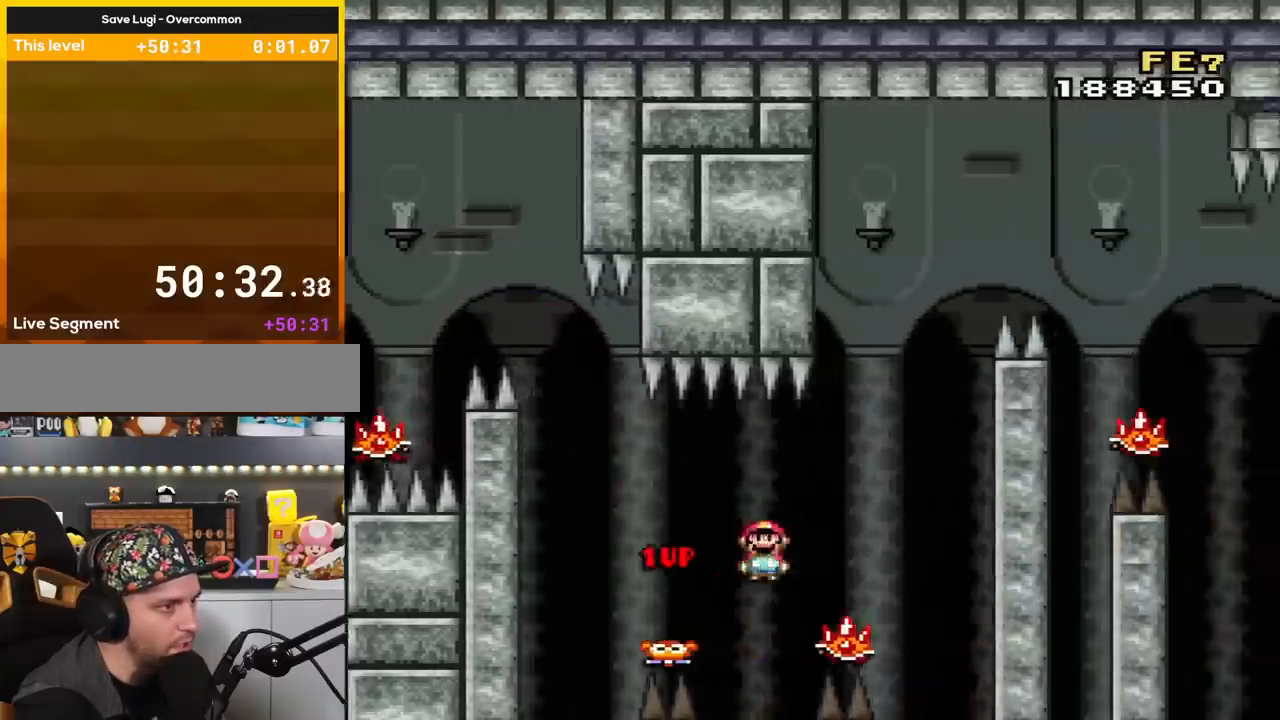
{"buttons": ["B", "Y"], "events": [[16, "A", "down"], [200, "DPAD_RIGHT", "up"], [233, "DPAD_LEFT", "down"], [333, "B", "down"], [333, "Y", "down"], [383, "A", "up"], [383, "X", "up"], [483, "DPAD_LEFT", "up"]]}
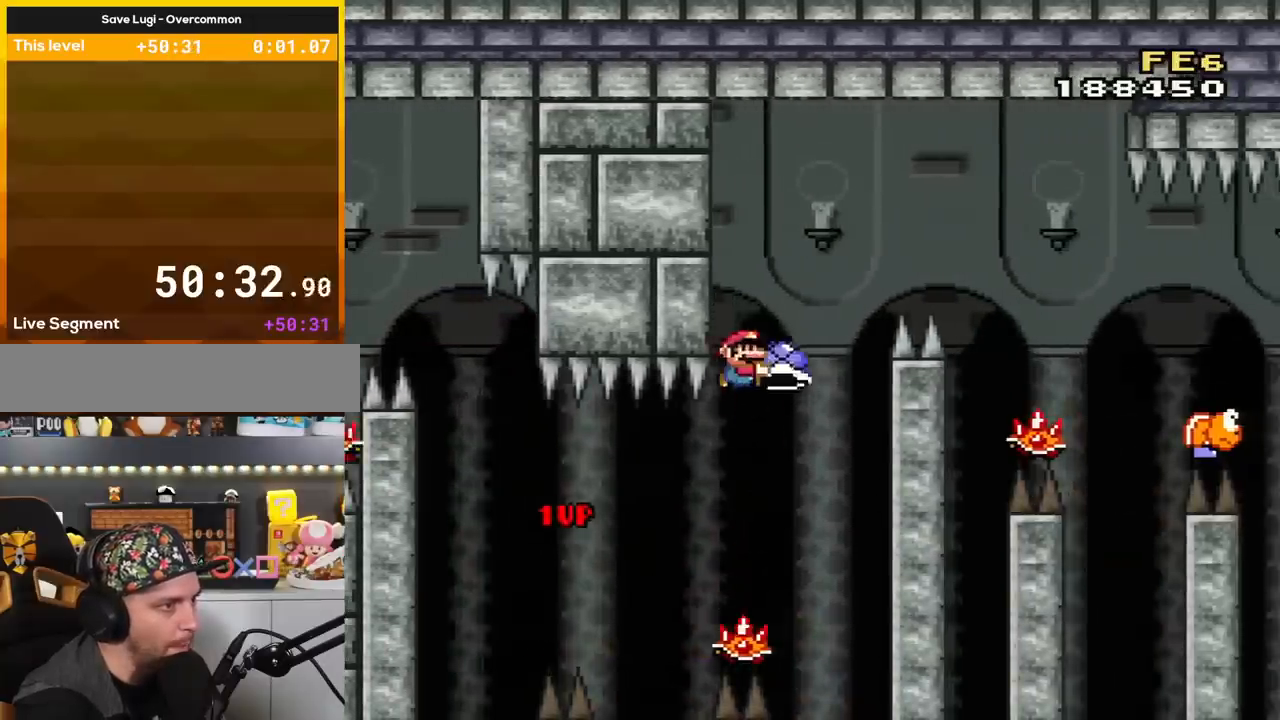
{"buttons": ["B", "Y", "DPAD_RIGHT"], "events": [[17, "DPAD_RIGHT", "down"], [50, "L1", "down"], [67, "L1", "up"], [100, "DPAD_RIGHT", "up"], [200, "Y", "up"], [267, "DPAD_LEFT", "down"], [300, "Y", "down"], [384, "DPAD_LEFT", "up"], [384, "DPAD_RIGHT", "down"]]}
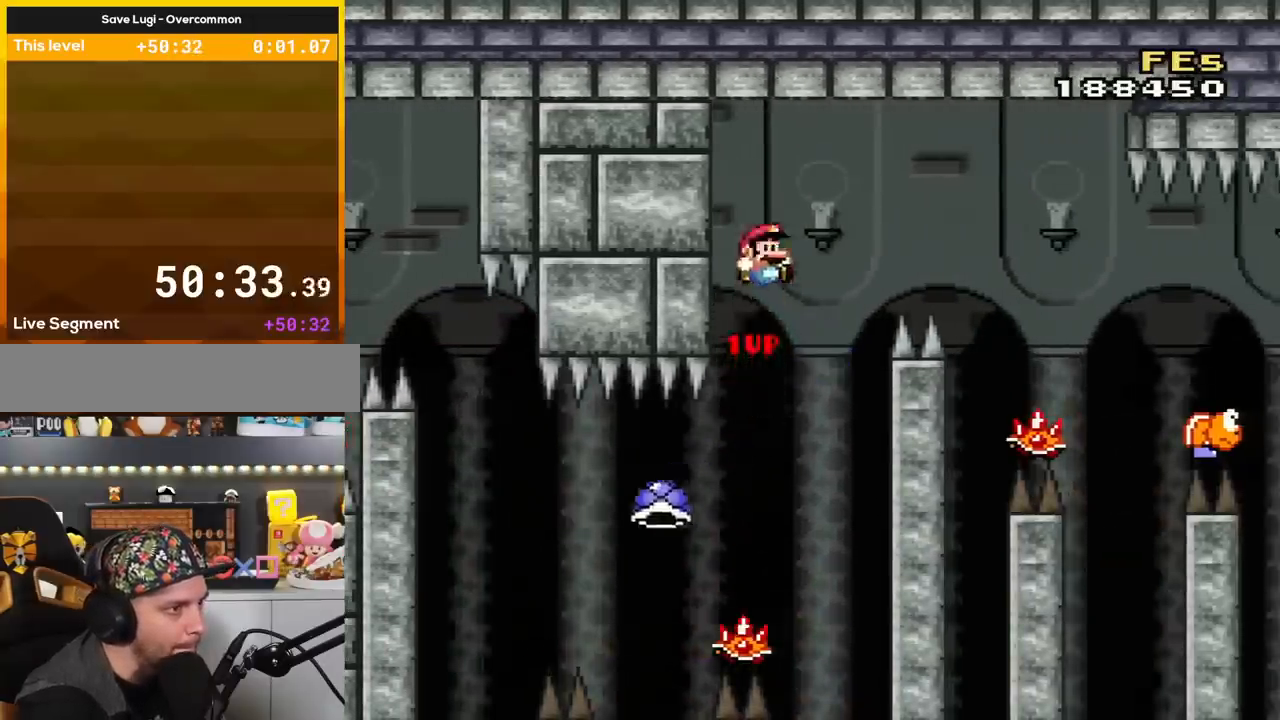
{"buttons": ["A", "X", "DPAD_RIGHT"], "events": [[233, "B", "up"], [317, "X", "down"], [317, "Y", "up"], [467, "A", "down"]]}
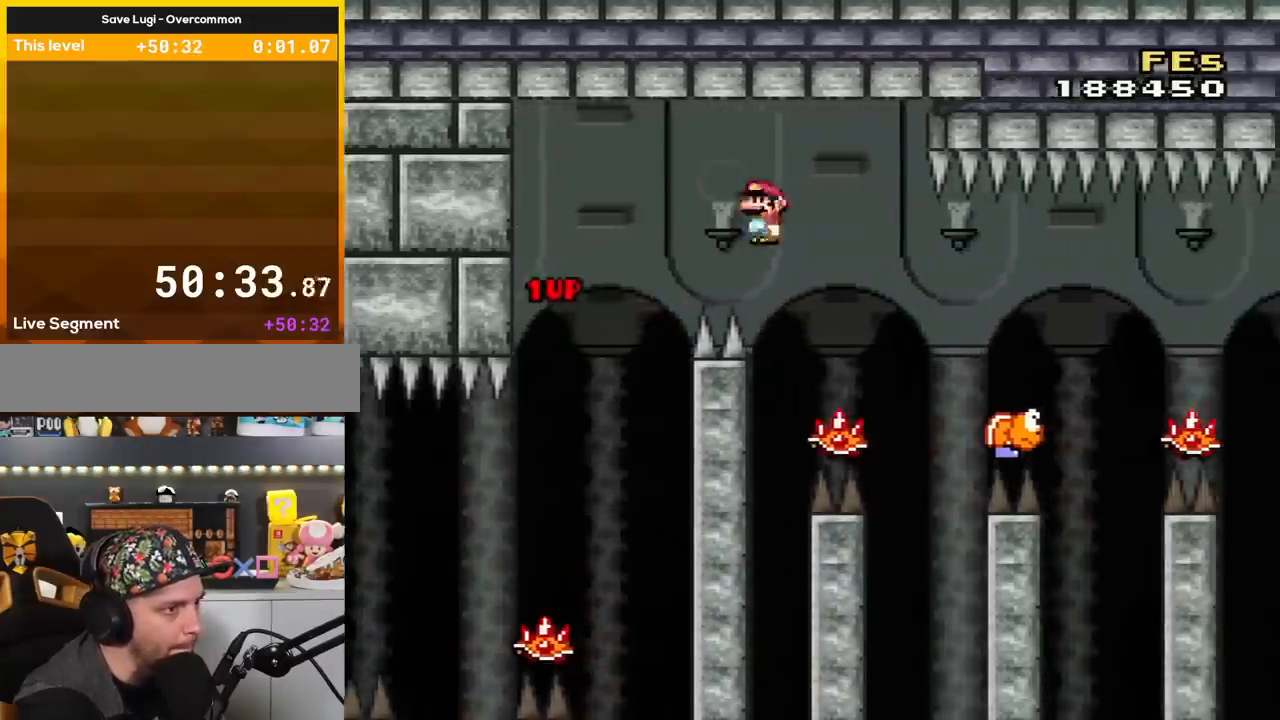
{"buttons": ["Y", "DPAD_RIGHT"], "events": [[117, "DPAD_RIGHT", "up"], [150, "DPAD_LEFT", "down"], [250, "DPAD_LEFT", "up"], [250, "DPAD_RIGHT", "down"], [334, "A", "up"], [384, "X", "up"], [467, "Y", "down"]]}
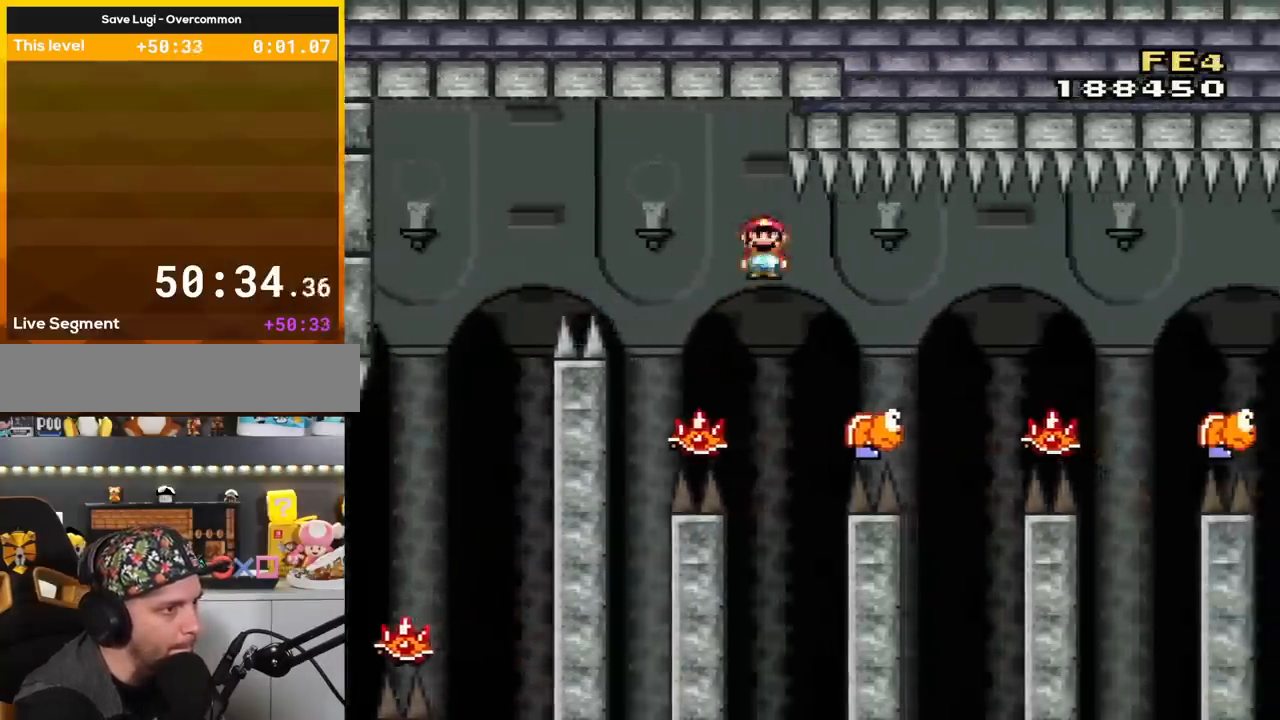
{"buttons": ["A", "X", "DPAD_RIGHT"], "events": [[116, "B", "down"], [233, "B", "up"], [233, "DPAD_RIGHT", "up"], [283, "DPAD_LEFT", "down"], [300, "DPAD_LEFT", "up"], [333, "DPAD_RIGHT", "down"], [433, "Y", "up"], [450, "X", "down"], [483, "A", "down"]]}
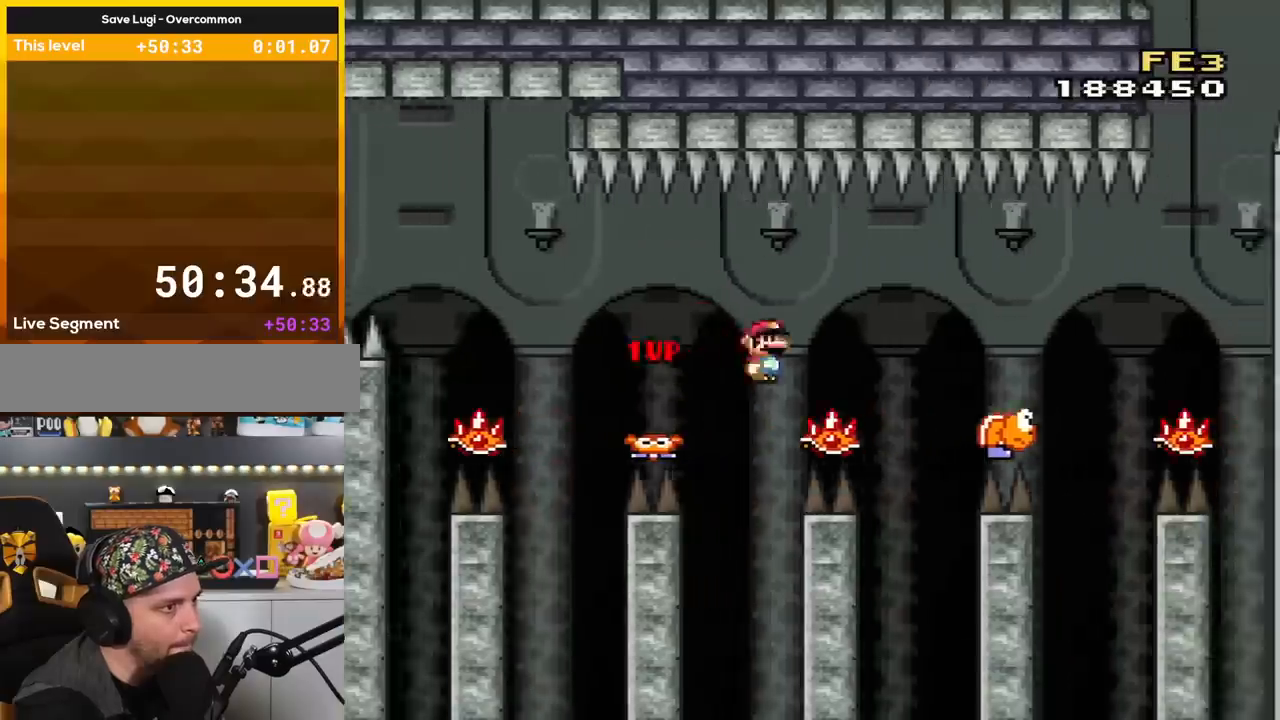
{"buttons": ["B", "Y", "DPAD_RIGHT"], "events": [[150, "DPAD_RIGHT", "up"], [167, "DPAD_LEFT", "down"], [200, "A", "up"], [234, "DPAD_LEFT", "up"], [234, "DPAD_UP", "down"], [267, "DPAD_RIGHT", "down"], [267, "DPAD_UP", "up"], [350, "A", "down"], [417, "B", "down"], [451, "Y", "down"], [484, "A", "up"], [484, "X", "up"]]}
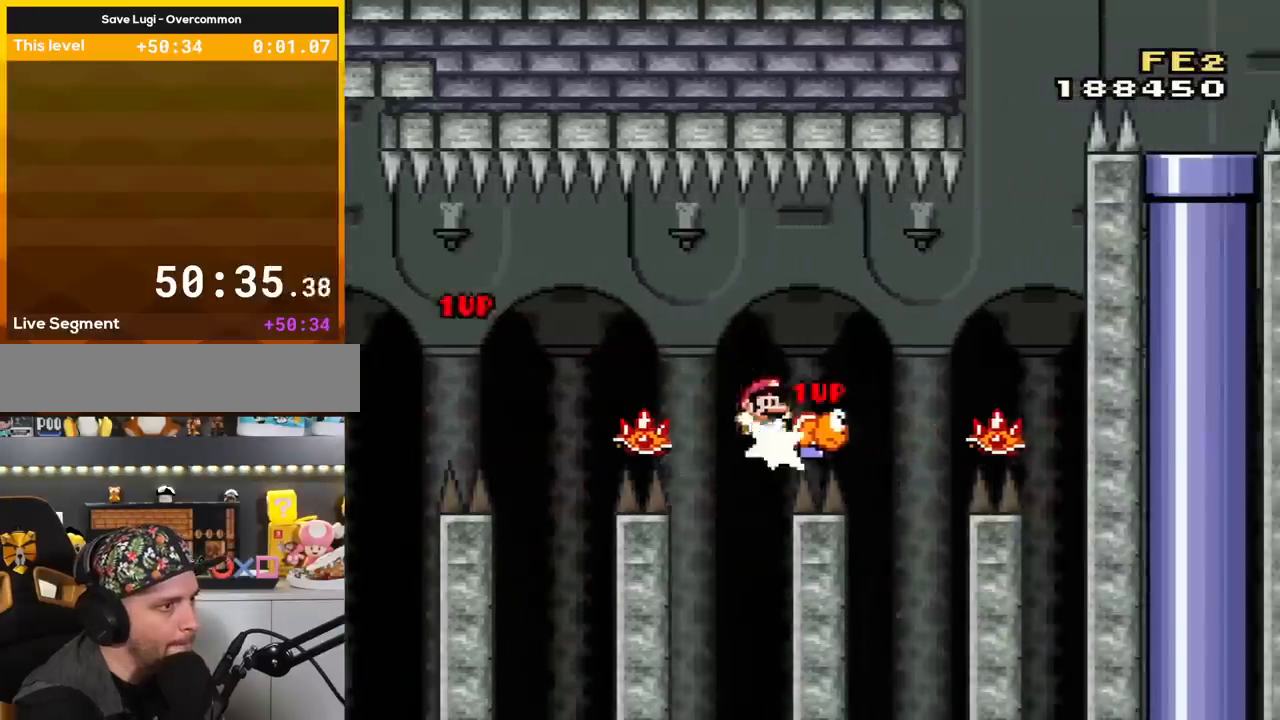
{"buttons": ["A", "X", "DPAD_LEFT"], "events": [[300, "B", "up"], [350, "Y", "up"], [383, "X", "down"], [450, "DPAD_RIGHT", "up"], [483, "A", "down"], [483, "DPAD_LEFT", "down"]]}
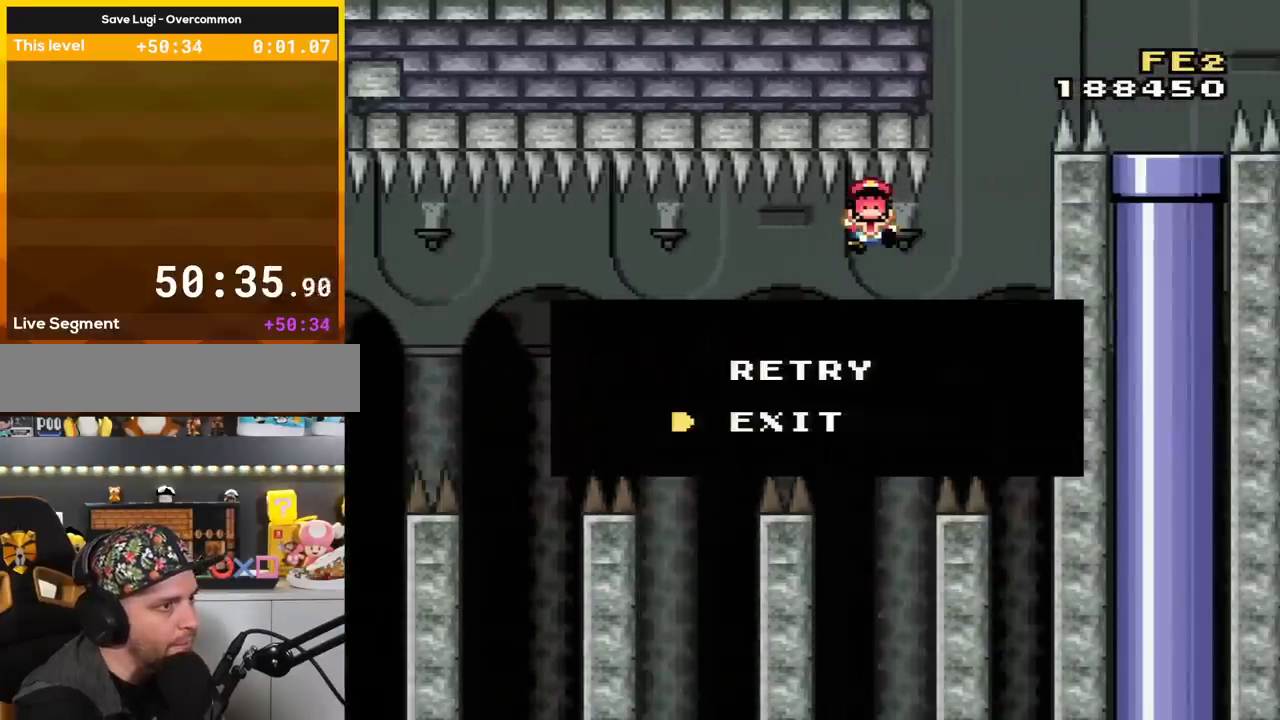
{"buttons": [], "events": [[67, "DPAD_UP", "down"], [134, "DPAD_LEFT", "up"], [134, "DPAD_UP", "up"], [167, "A", "up"], [234, "X", "up"]]}